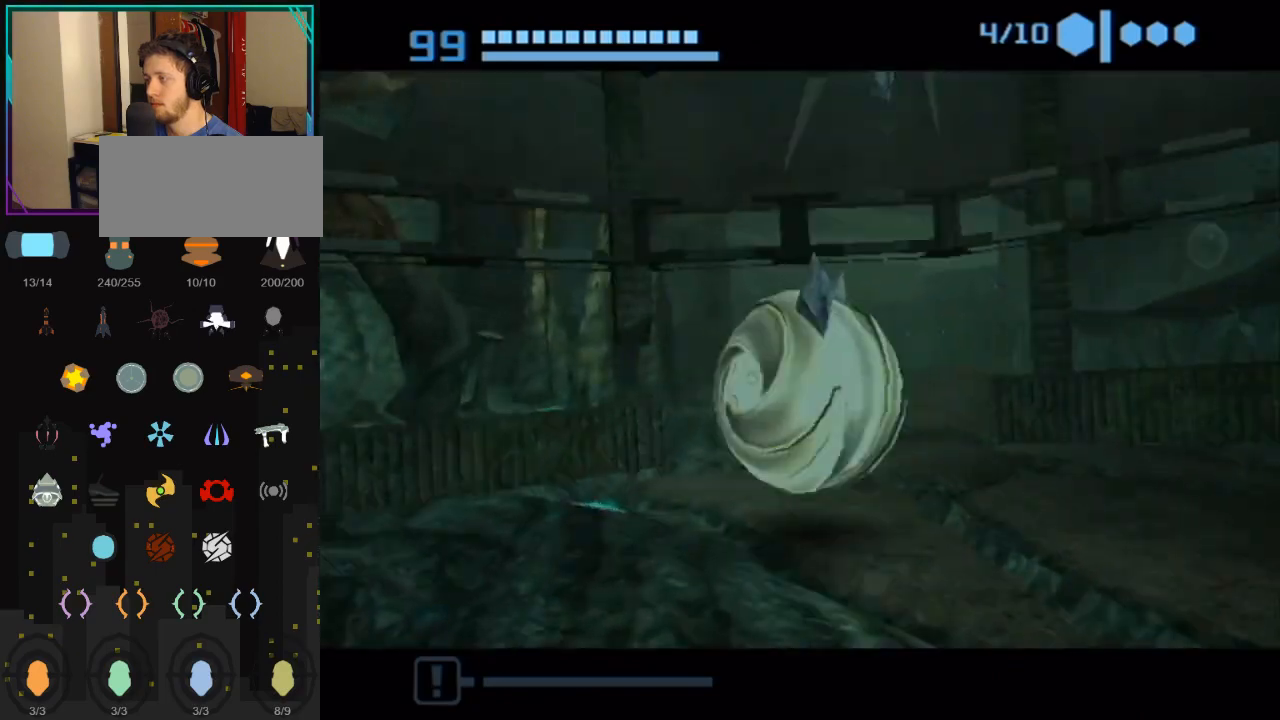
Gameplay with a controller (Nintendo layout); each line is a JSON object with the inputs held at the frame after it. "events" lists button and stick changes between this image and that frame as [ms after this image, input, new state], when the widget could be followed in between. Not read: L3 R3.
{"buttons": ["X"], "left_stick": "up", "right_stick": "center", "events": [[217, "left_stick", "up"], [283, "B", "up"], [433, "X", "down"]]}
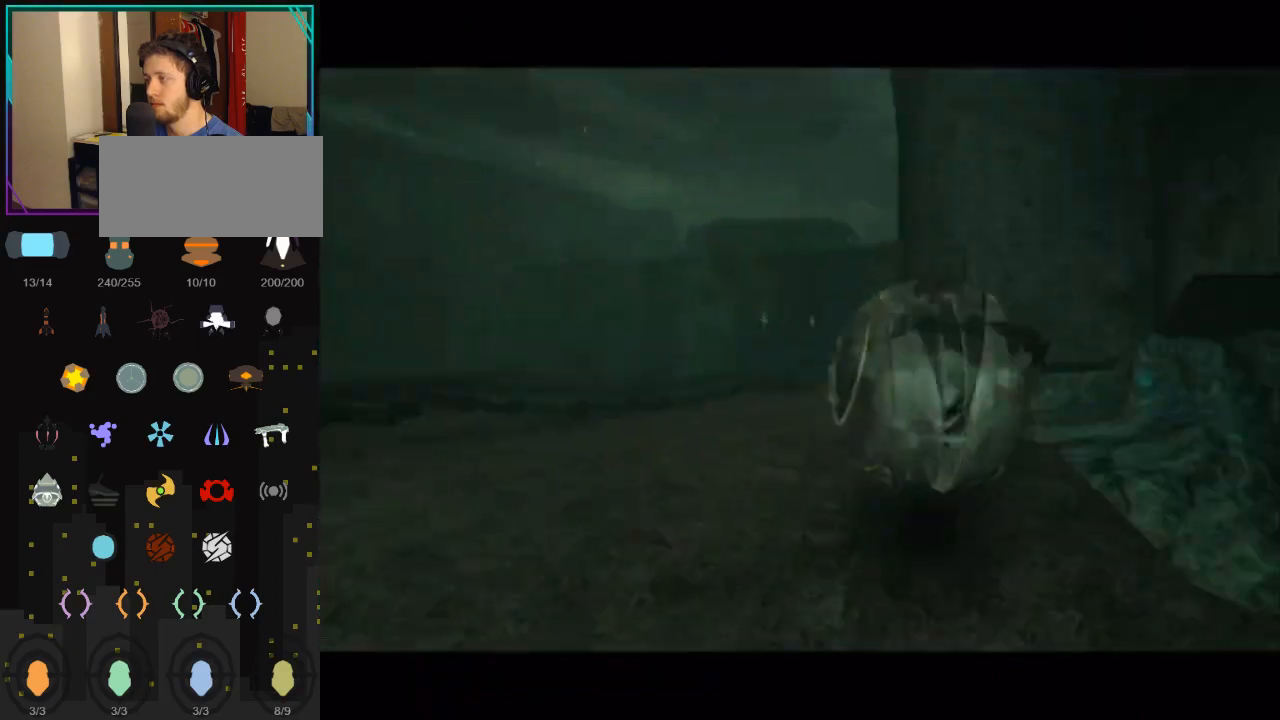
{"buttons": [], "left_stick": "center", "right_stick": "center", "events": [[83, "X", "up"], [467, "left_stick", "center"]]}
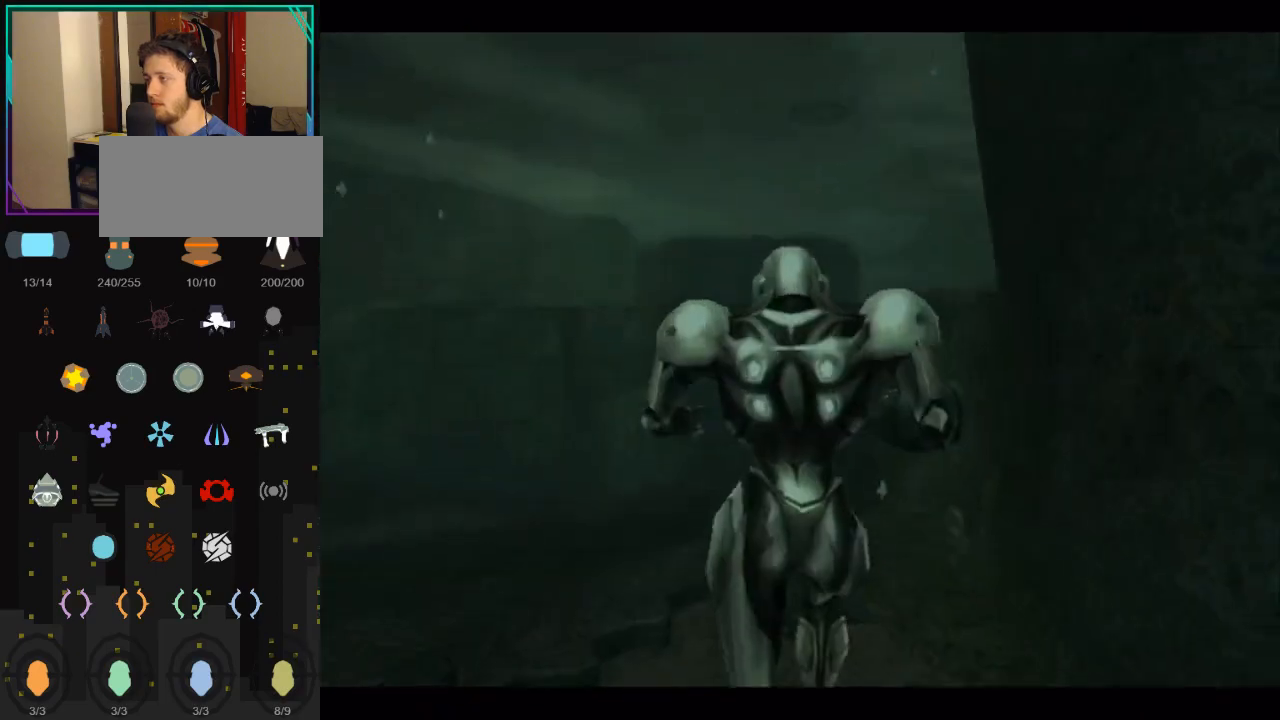
{"buttons": ["L1"], "left_stick": "up", "right_stick": "center", "events": [[500, "L1", "down"], [500, "left_stick", "up"]]}
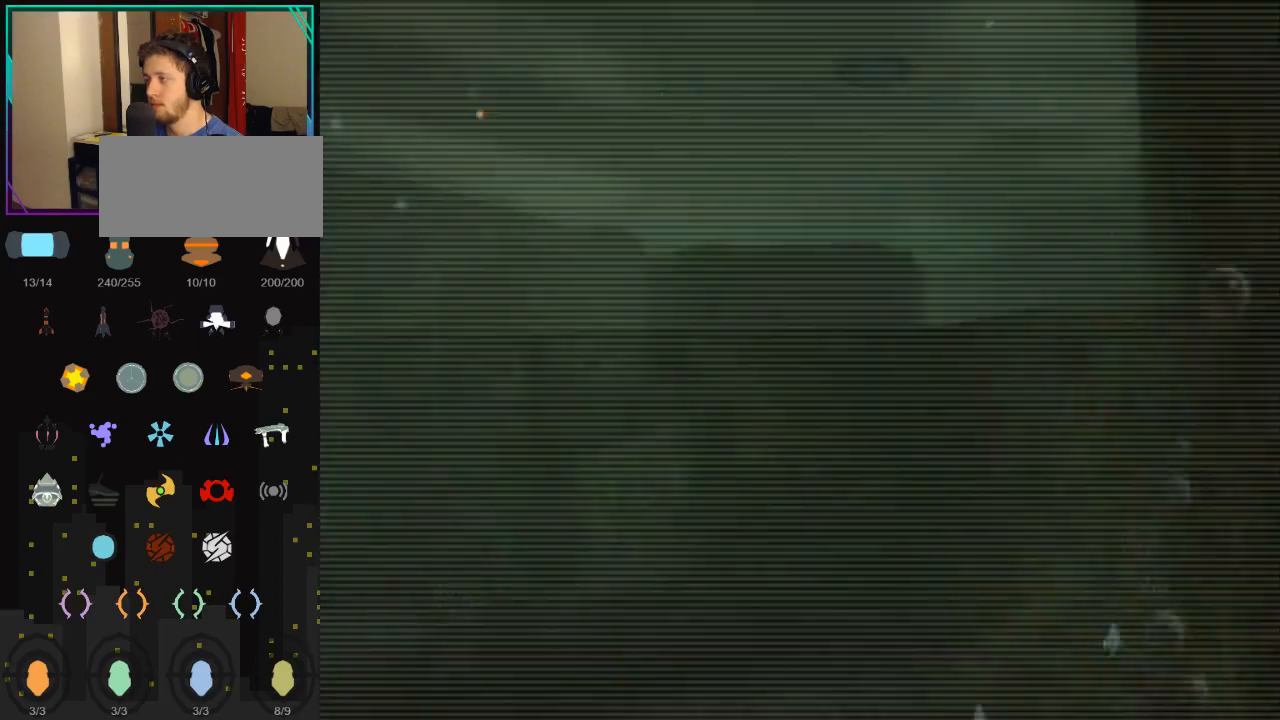
{"buttons": ["B", "L1"], "left_stick": "up", "right_stick": "center", "events": [[467, "B", "down"]]}
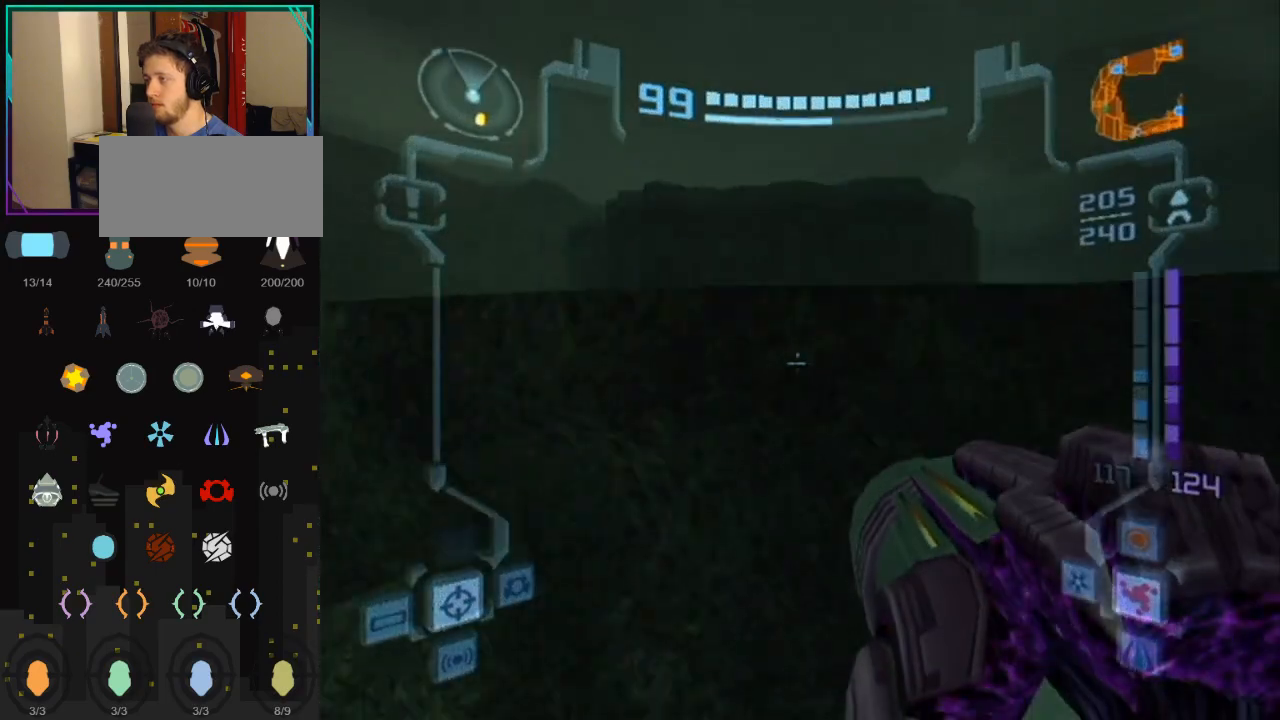
{"buttons": ["L1"], "left_stick": "up", "right_stick": "center", "events": [[333, "B", "up"]]}
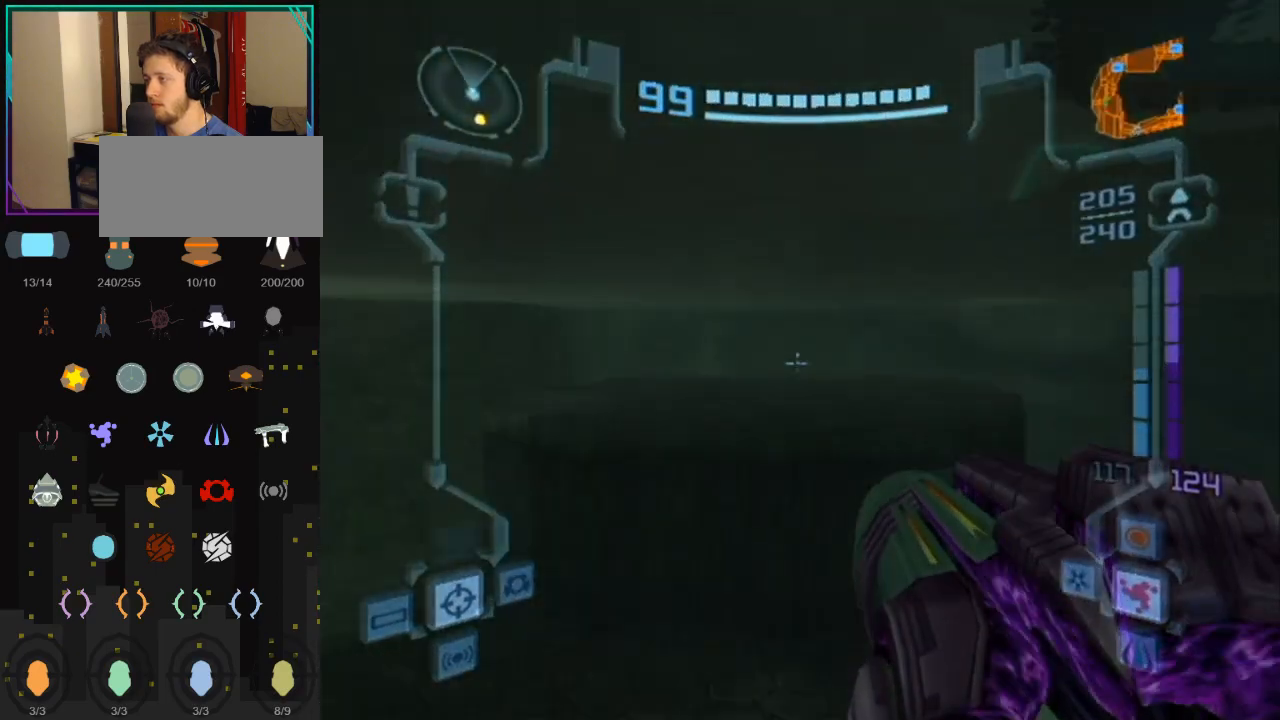
{"buttons": ["L1"], "left_stick": "up", "right_stick": "center", "events": [[217, "left_stick", "center"], [333, "B", "down"], [467, "left_stick", "up"], [500, "B", "up"]]}
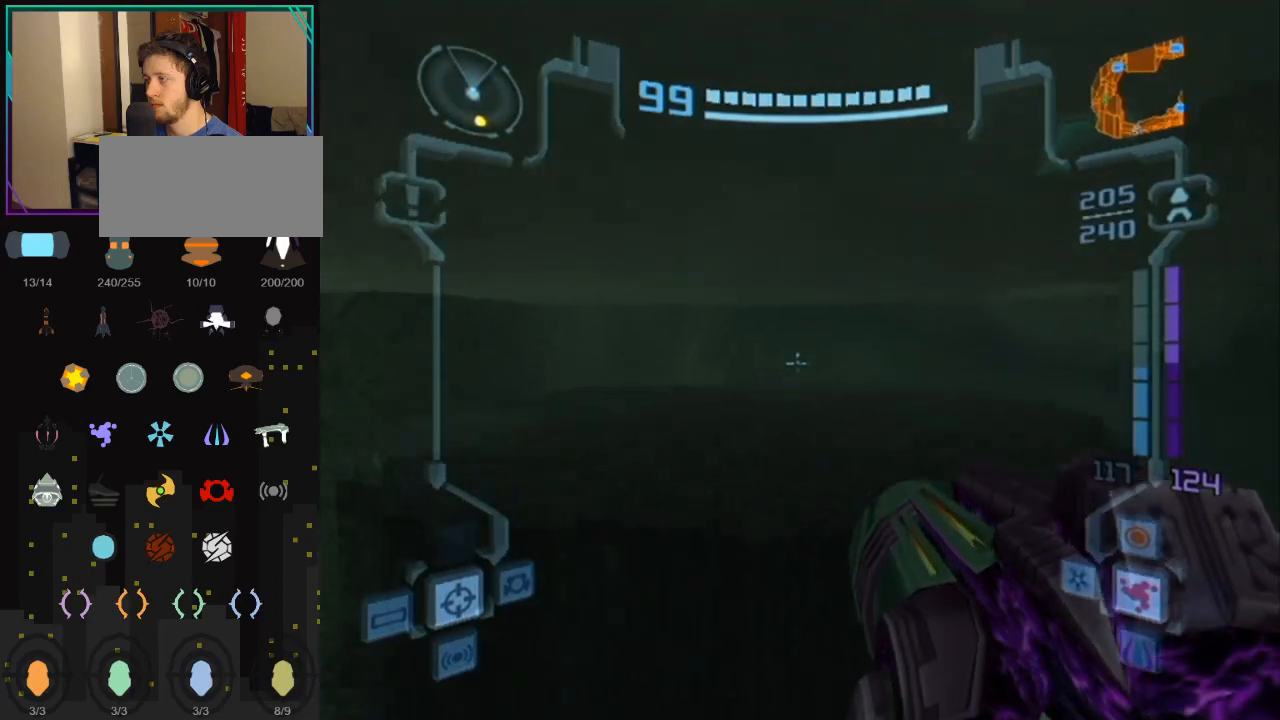
{"buttons": [], "left_stick": "right", "right_stick": "center", "events": [[217, "L1", "up"], [300, "left_stick", "right"]]}
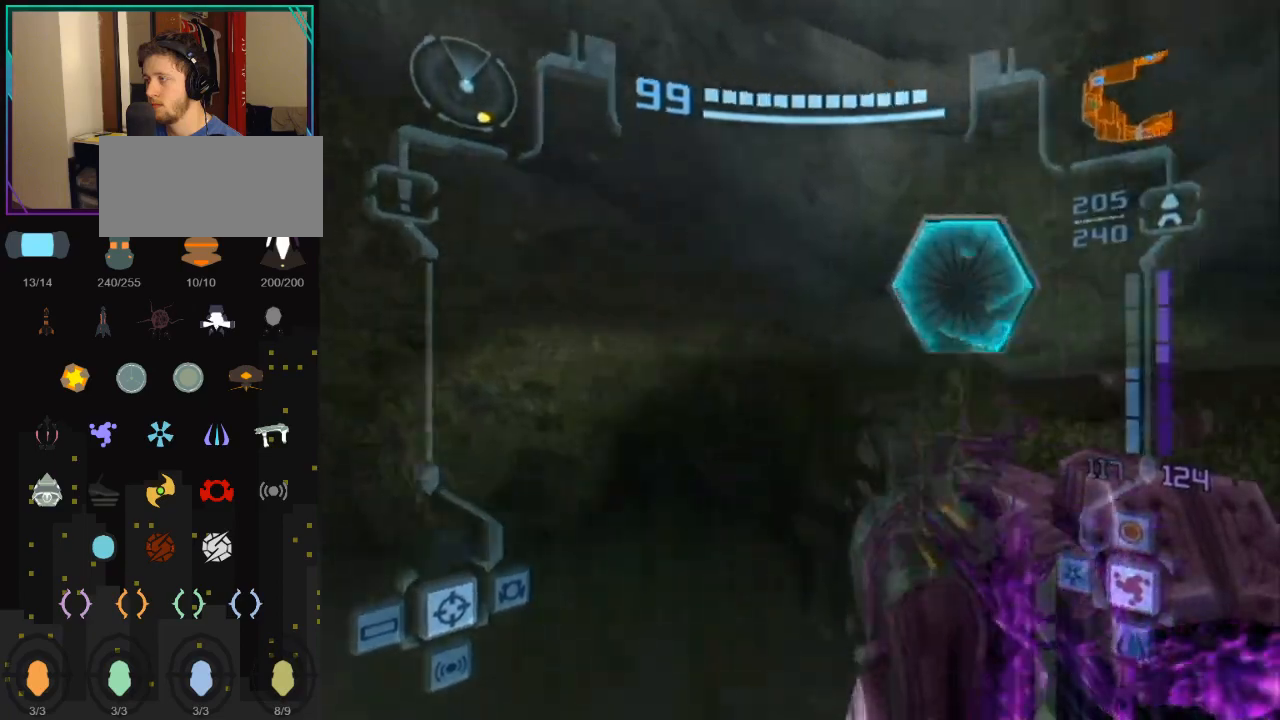
{"buttons": [], "left_stick": "right", "right_stick": "center", "events": []}
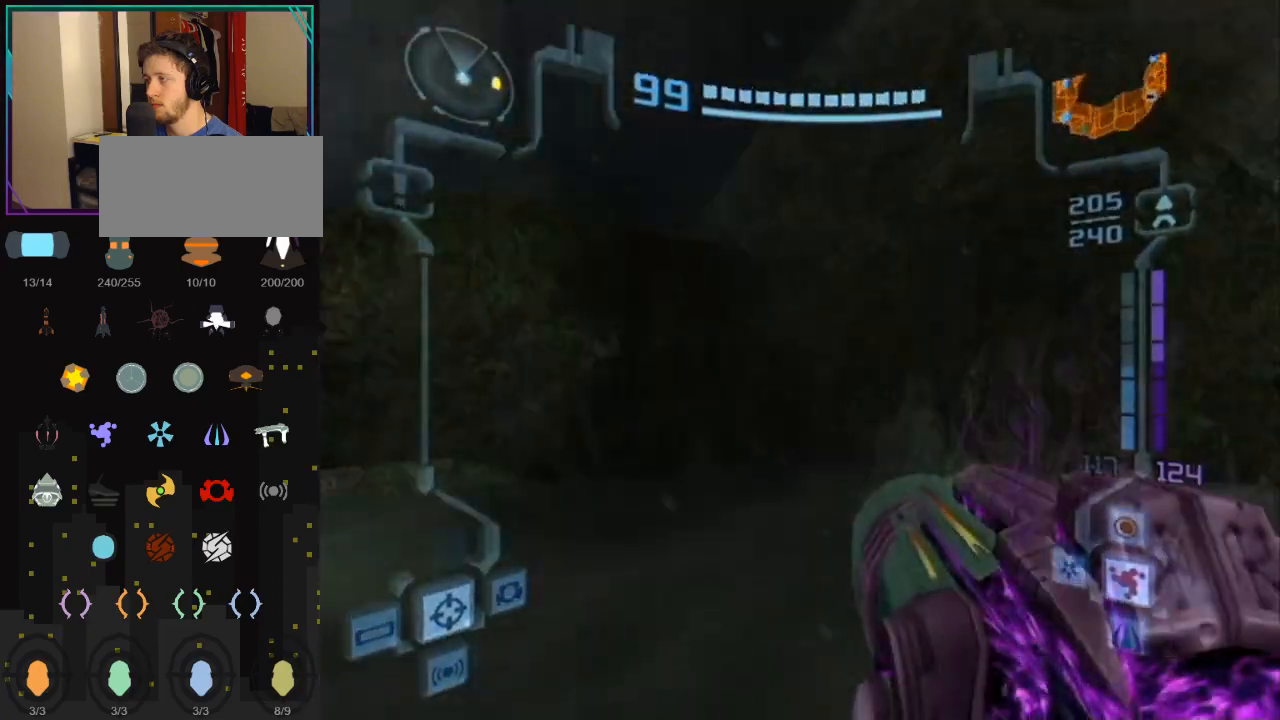
{"buttons": [], "left_stick": "right", "right_stick": "center", "events": []}
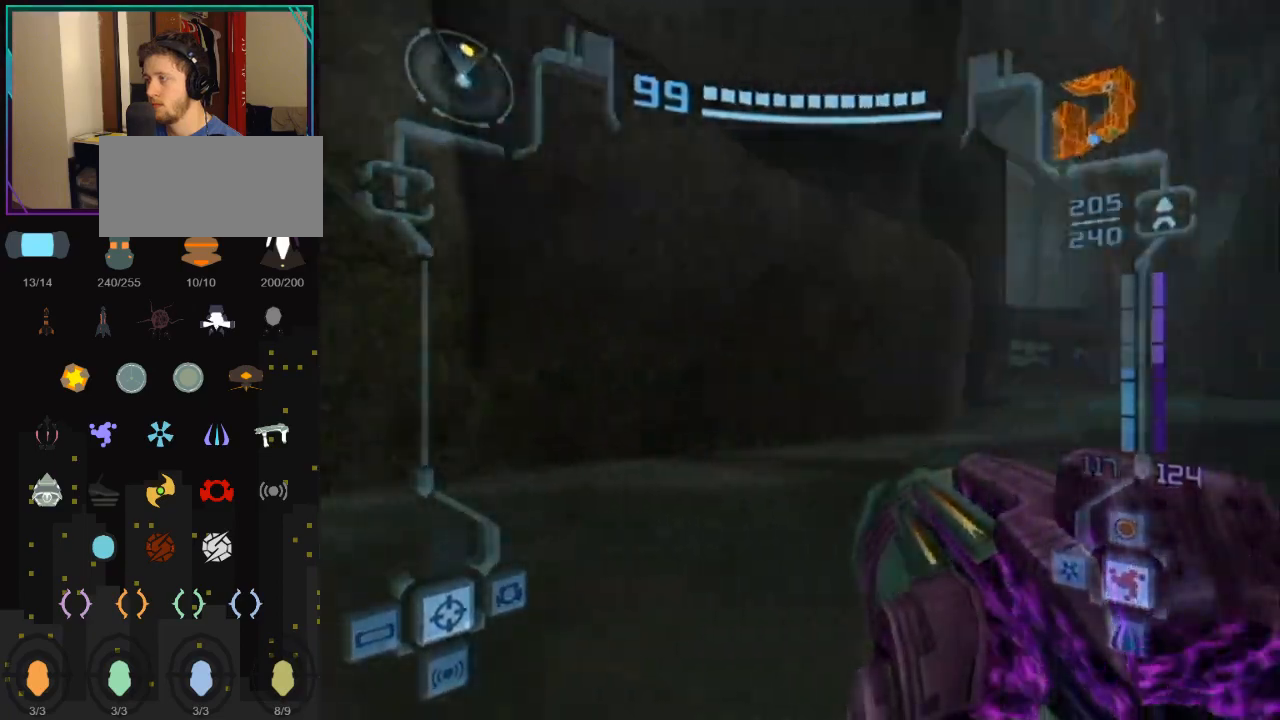
{"buttons": ["L1"], "left_stick": "right", "right_stick": "center", "events": [[150, "B", "down"], [200, "left_stick", "center"], [283, "B", "up"], [317, "L1", "down"], [317, "left_stick", "right"]]}
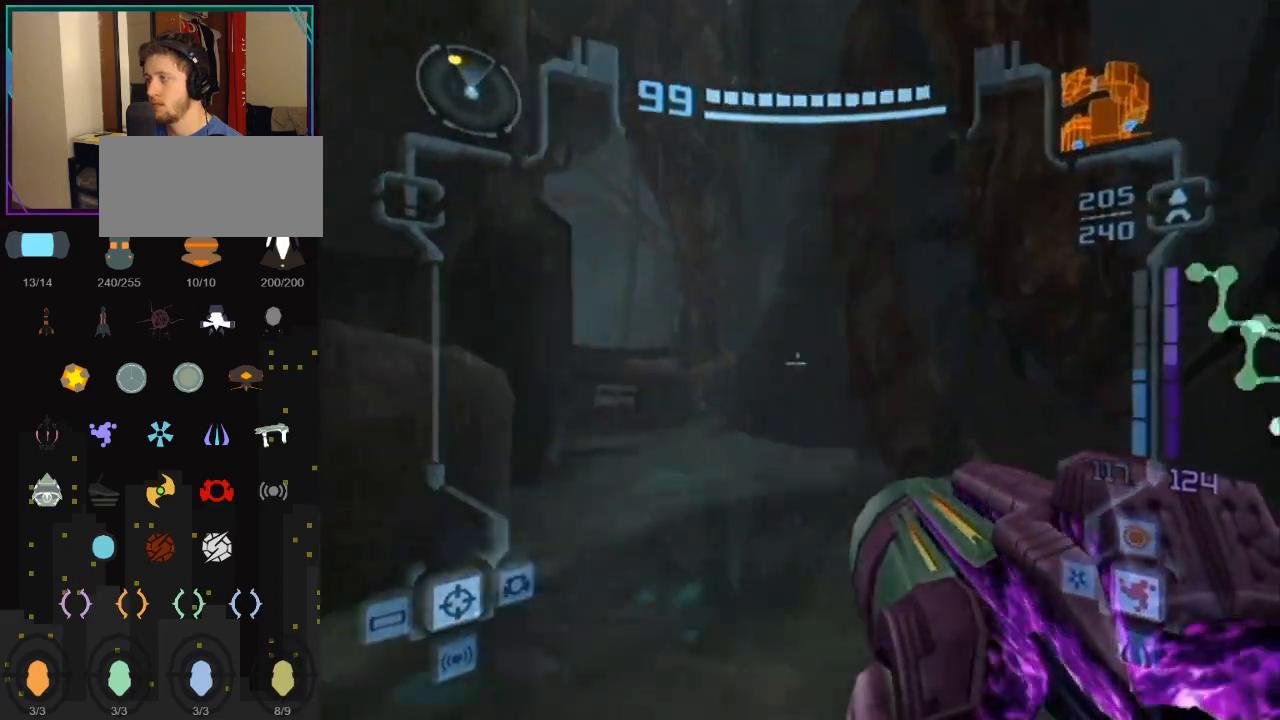
{"buttons": ["L1", "R1"], "left_stick": "center", "right_stick": "center", "events": [[500, "R1", "down"], [500, "left_stick", "center"]]}
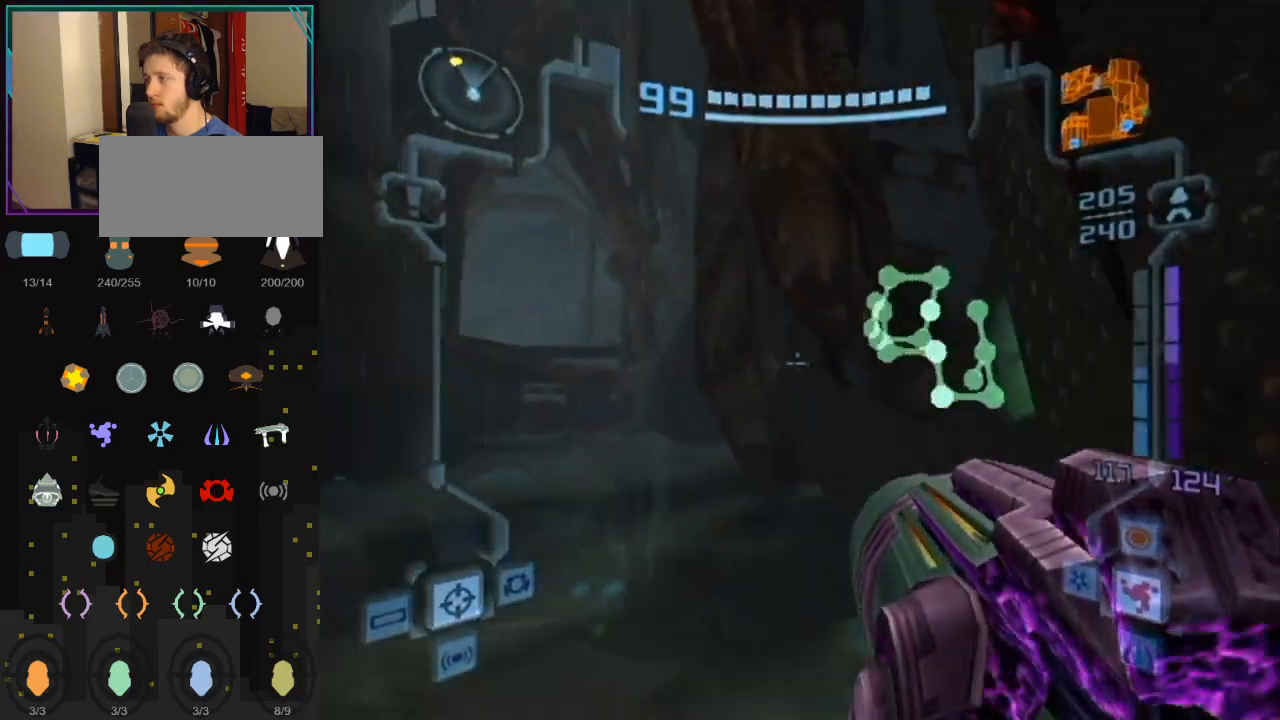
{"buttons": ["L1", "R1"], "left_stick": "left", "right_stick": "center", "events": [[33, "left_stick", "left"]]}
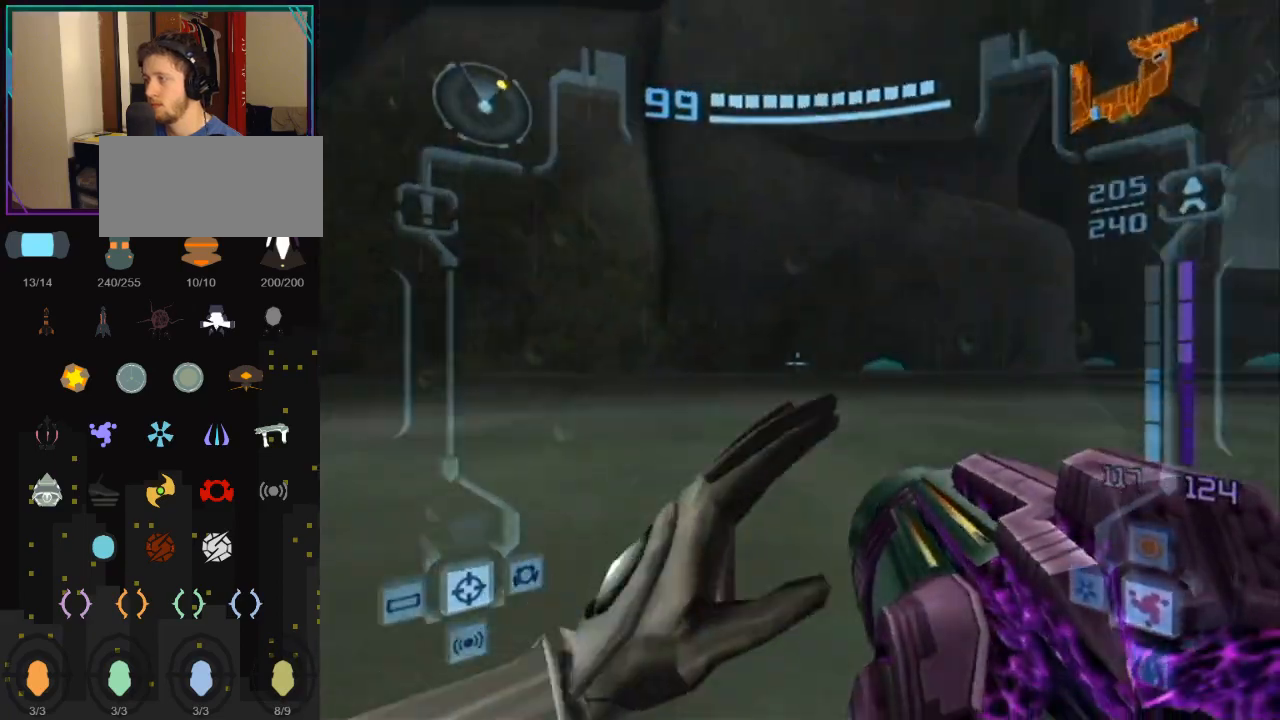
{"buttons": ["B", "L1"], "left_stick": "up-right", "right_stick": "center", "events": [[317, "R1", "up"], [400, "B", "down"], [500, "left_stick", "up-right"]]}
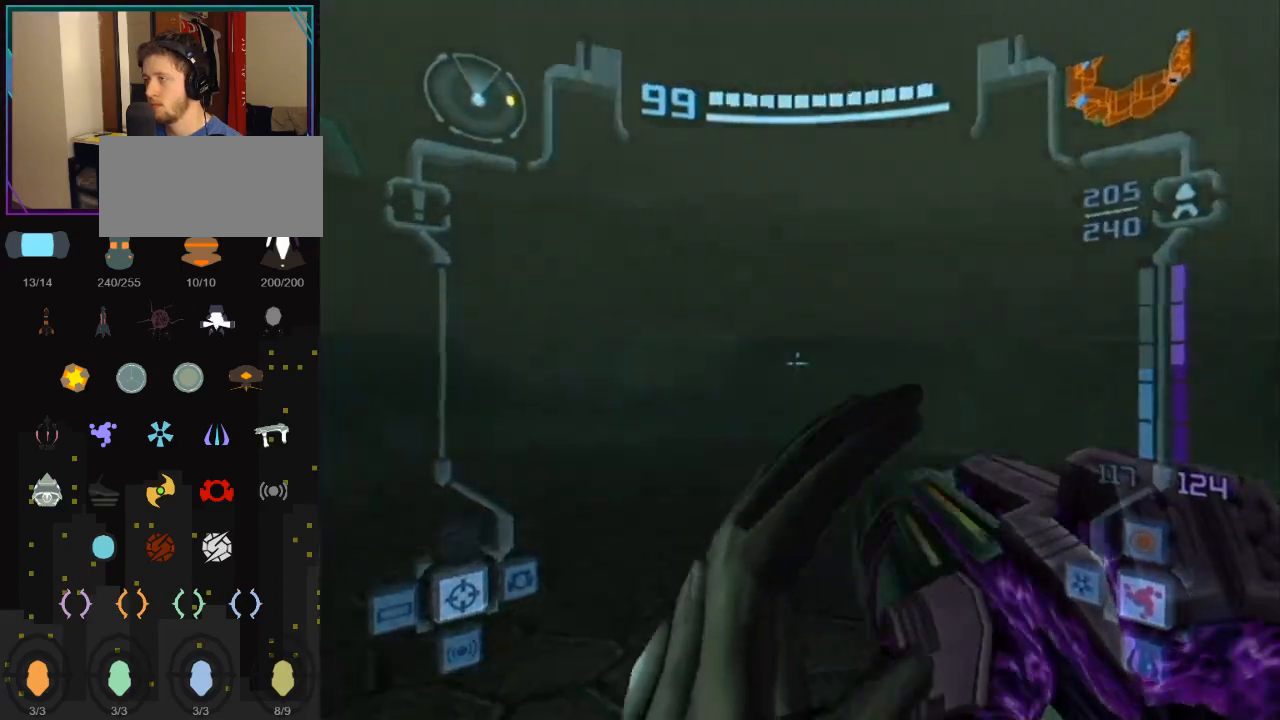
{"buttons": [], "left_stick": "left", "right_stick": "center", "events": [[67, "B", "up"], [150, "left_stick", "up"], [350, "L1", "up"], [433, "left_stick", "left"]]}
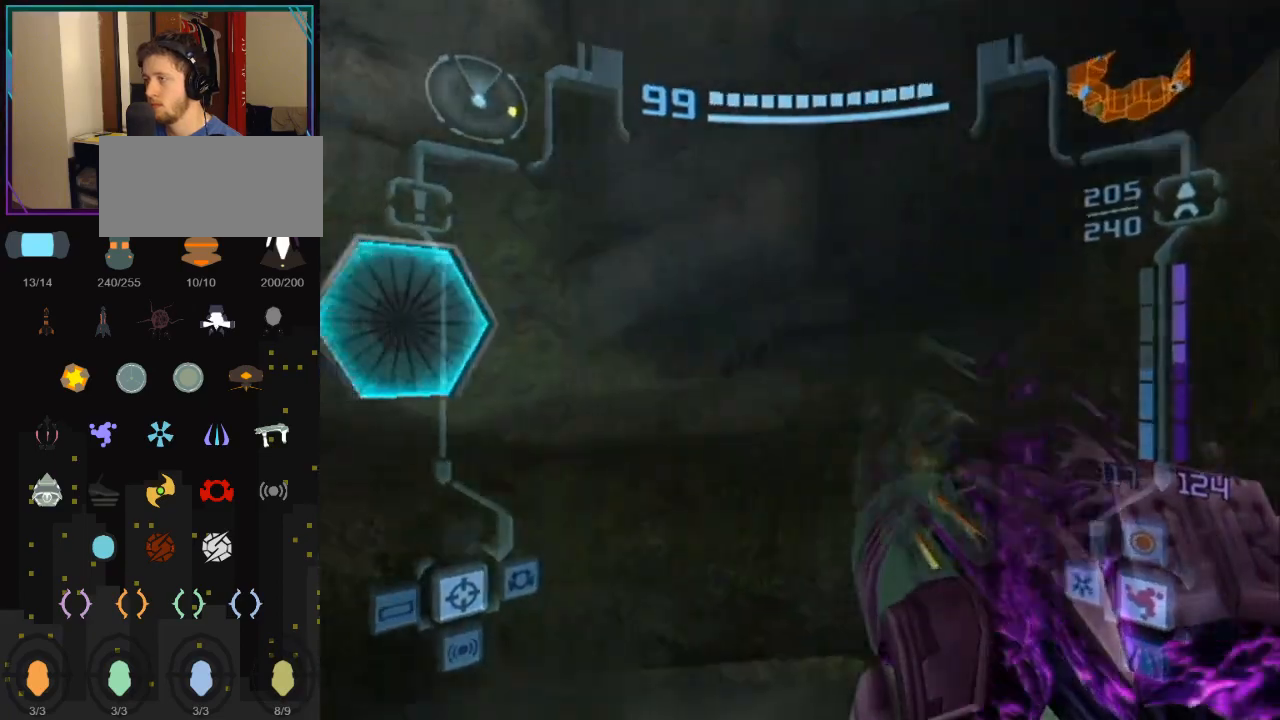
{"buttons": ["B"], "left_stick": "center", "right_stick": "center", "events": [[283, "left_stick", "center"], [433, "B", "down"]]}
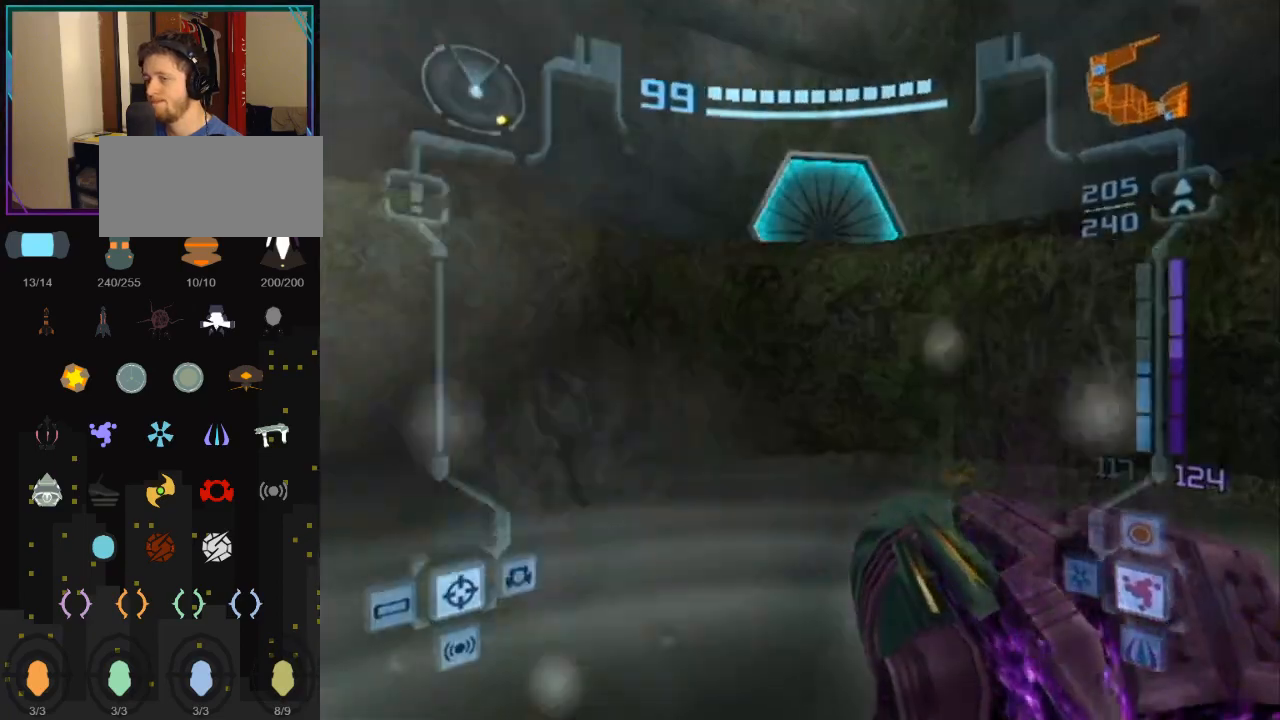
{"buttons": ["B", "L1"], "left_stick": "up", "right_stick": "center", "events": [[83, "B", "up"], [217, "L1", "down"], [283, "right_stick", "up"], [317, "left_stick", "up"], [367, "right_stick", "center"], [433, "B", "down"]]}
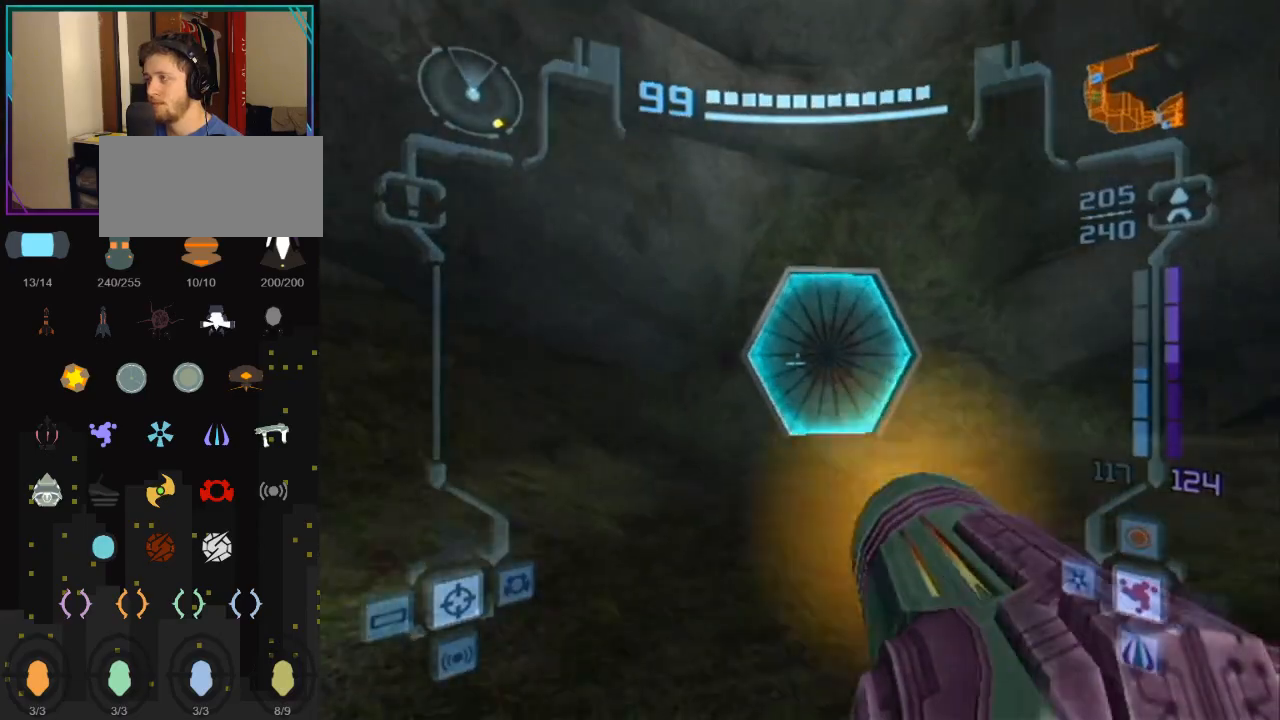
{"buttons": ["B", "L1"], "left_stick": "up", "right_stick": "center", "events": [[150, "B", "up"], [300, "B", "down"]]}
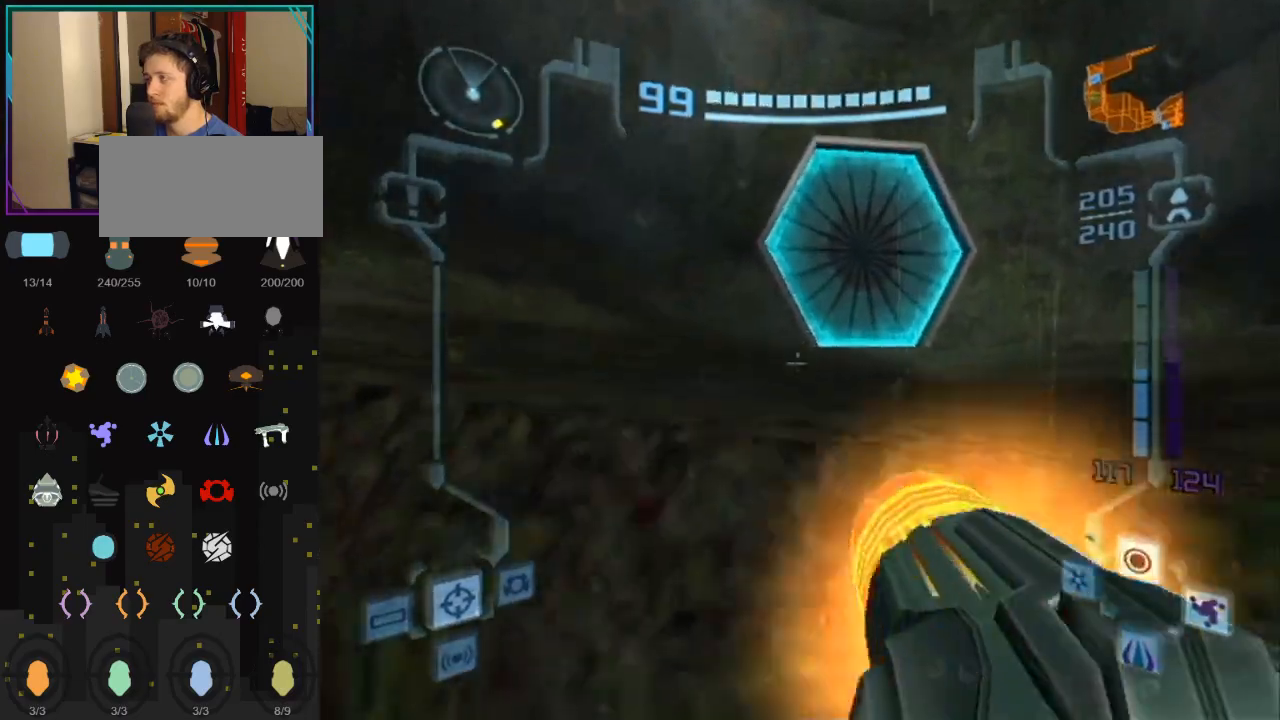
{"buttons": ["B", "L1"], "left_stick": "center", "right_stick": "center", "events": [[100, "B", "up"], [100, "left_stick", "down"], [350, "B", "down"], [433, "left_stick", "center"]]}
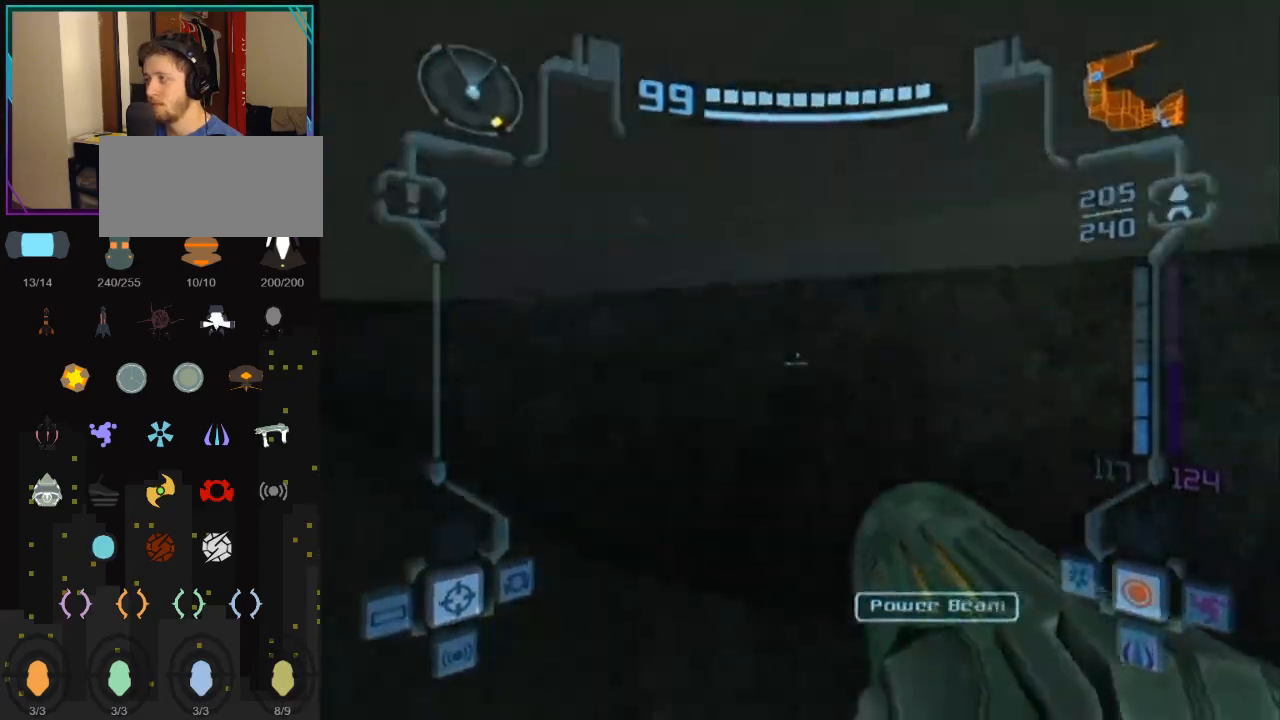
{"buttons": ["L1"], "left_stick": "down", "right_stick": "center", "events": [[67, "B", "up"], [283, "left_stick", "down"]]}
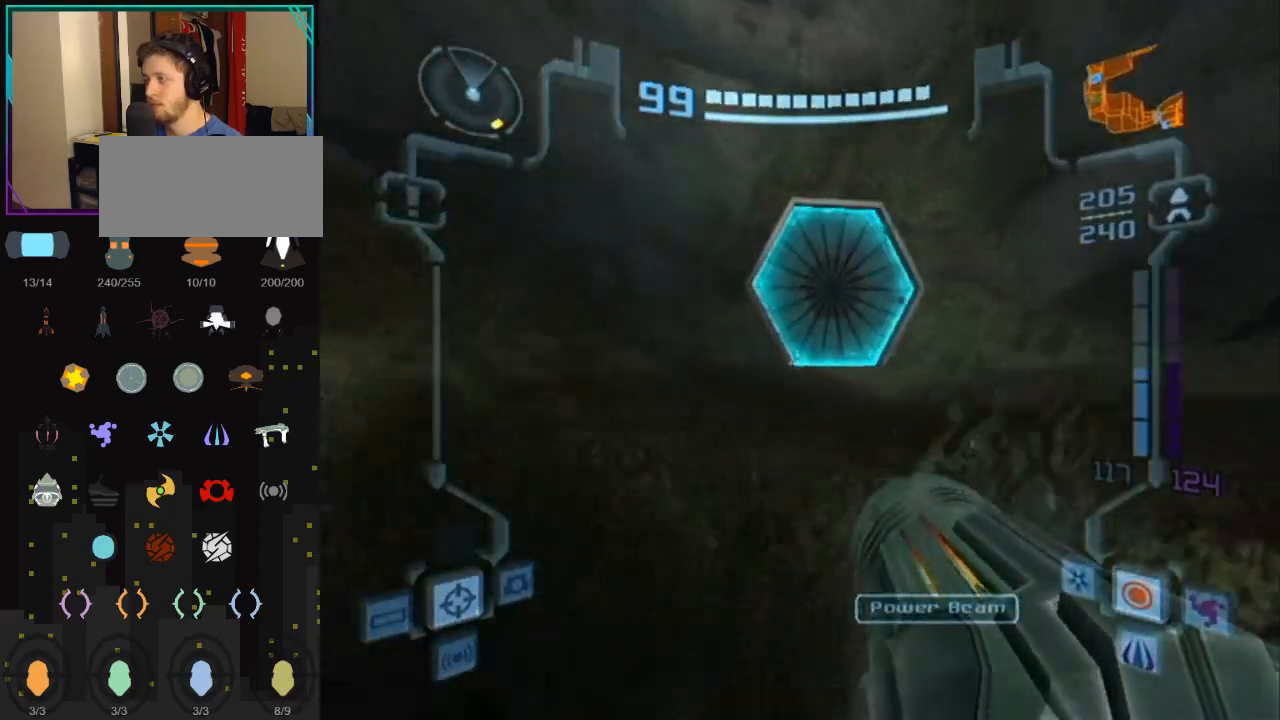
{"buttons": ["L1"], "left_stick": "center", "right_stick": "center", "events": [[117, "left_stick", "center"], [300, "B", "down"], [500, "B", "up"]]}
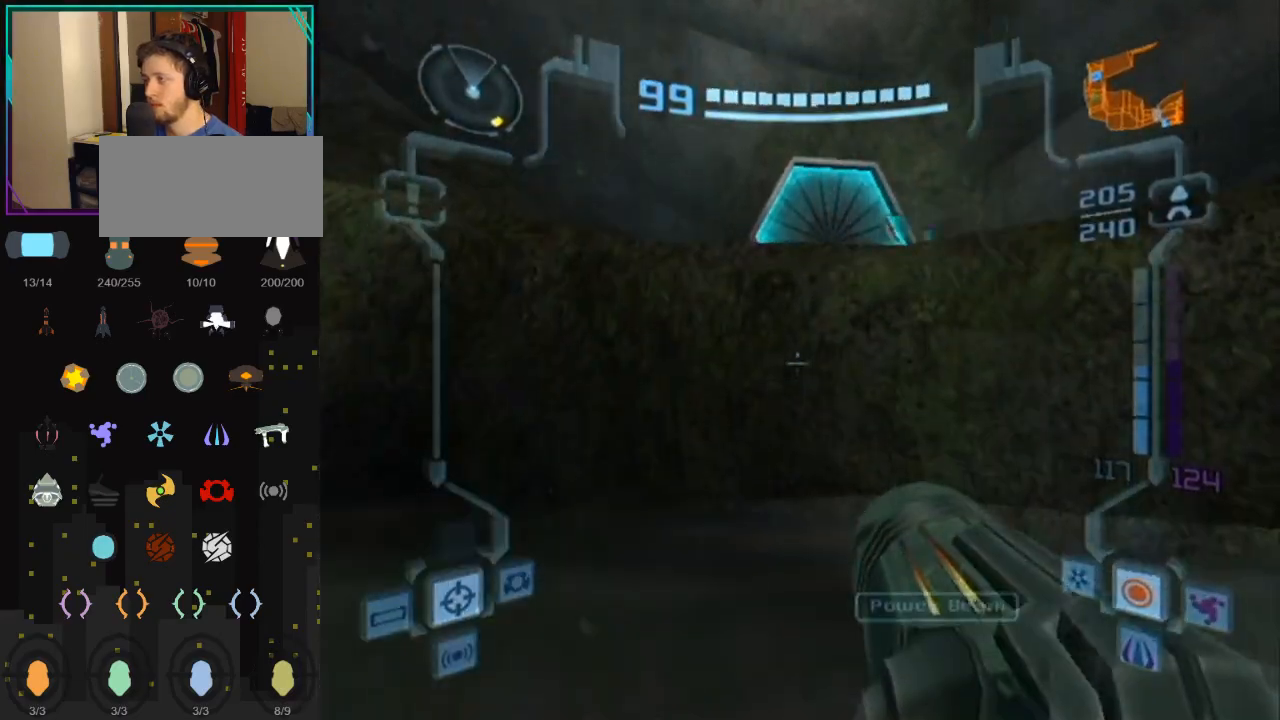
{"buttons": ["L1"], "left_stick": "up", "right_stick": "center", "events": [[150, "B", "down"], [333, "left_stick", "up"], [367, "B", "up"]]}
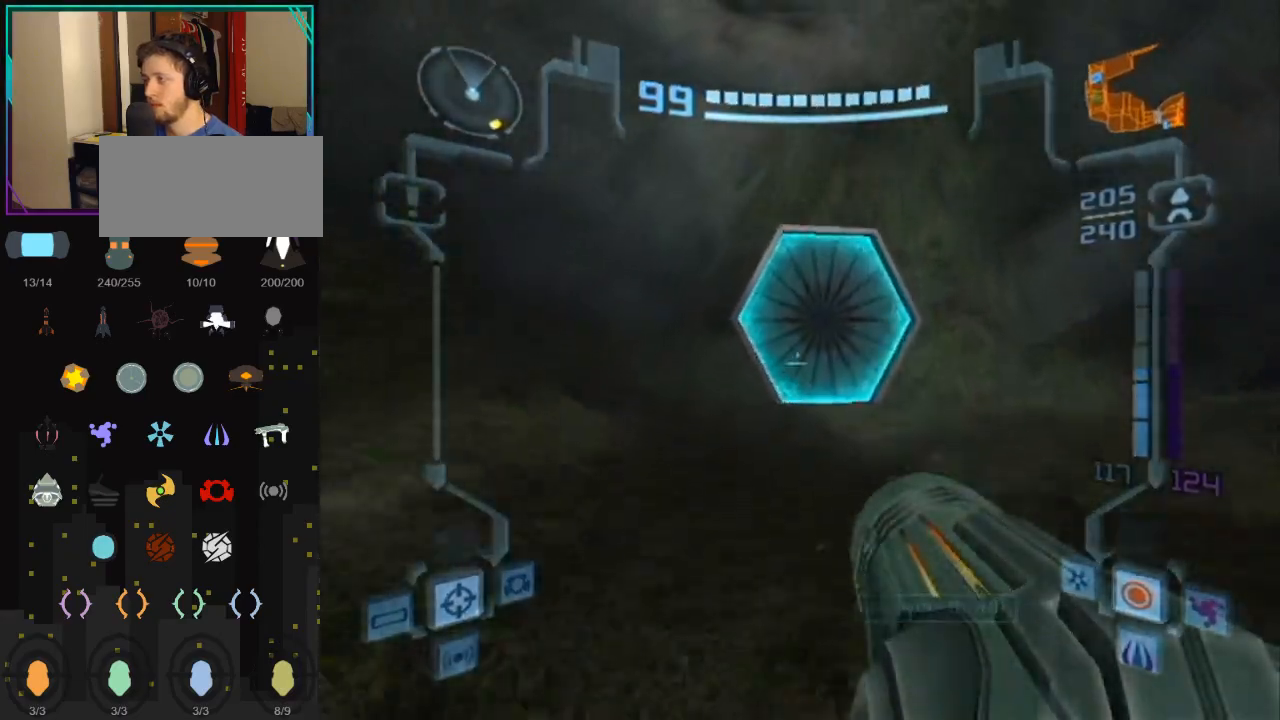
{"buttons": ["L1"], "left_stick": "up", "right_stick": "center", "events": [[33, "B", "down"], [83, "B", "up"], [183, "B", "down"], [250, "B", "up"]]}
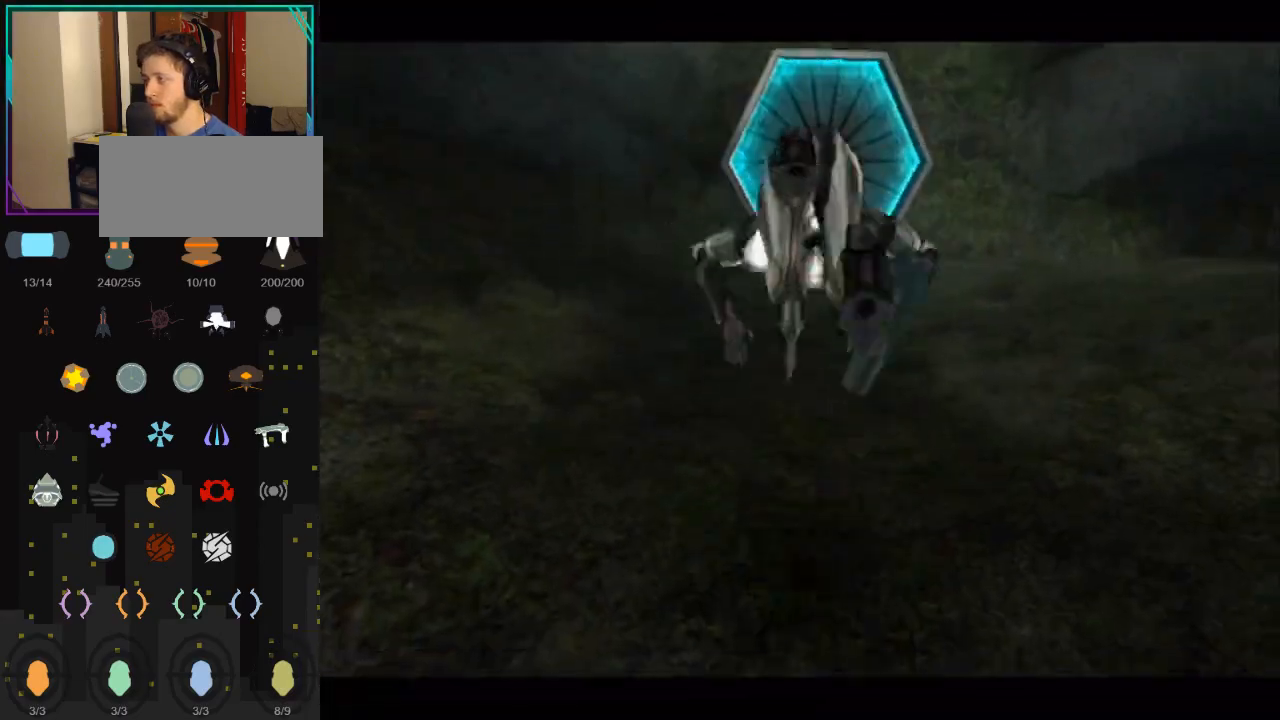
{"buttons": [], "left_stick": "center", "right_stick": "center", "events": [[183, "A", "down"], [250, "A", "up"], [250, "L1", "up"], [367, "A", "down"], [367, "left_stick", "center"], [433, "A", "up"]]}
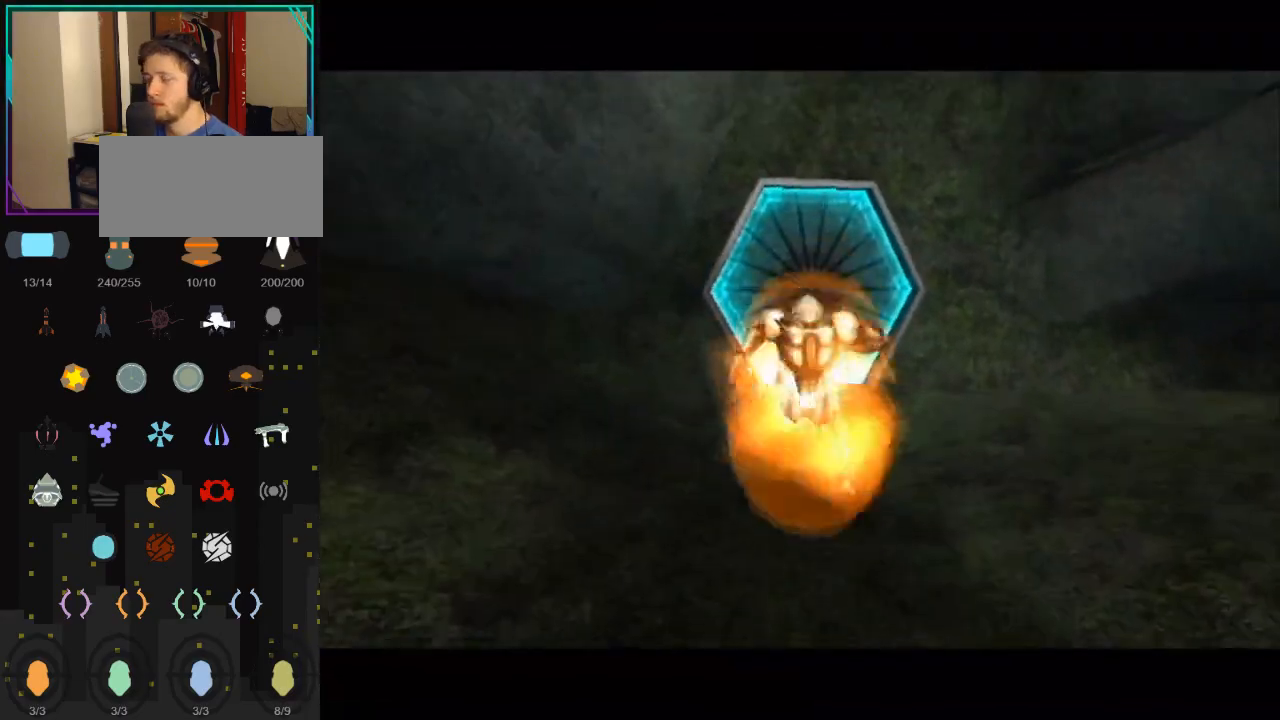
{"buttons": ["A"], "left_stick": "center", "right_stick": "center", "events": [[33, "A", "down"], [67, "A", "up"], [117, "A", "down"], [183, "A", "up"], [283, "A", "down"], [300, "A", "up"], [367, "A", "down"], [433, "A", "up"], [500, "A", "down"]]}
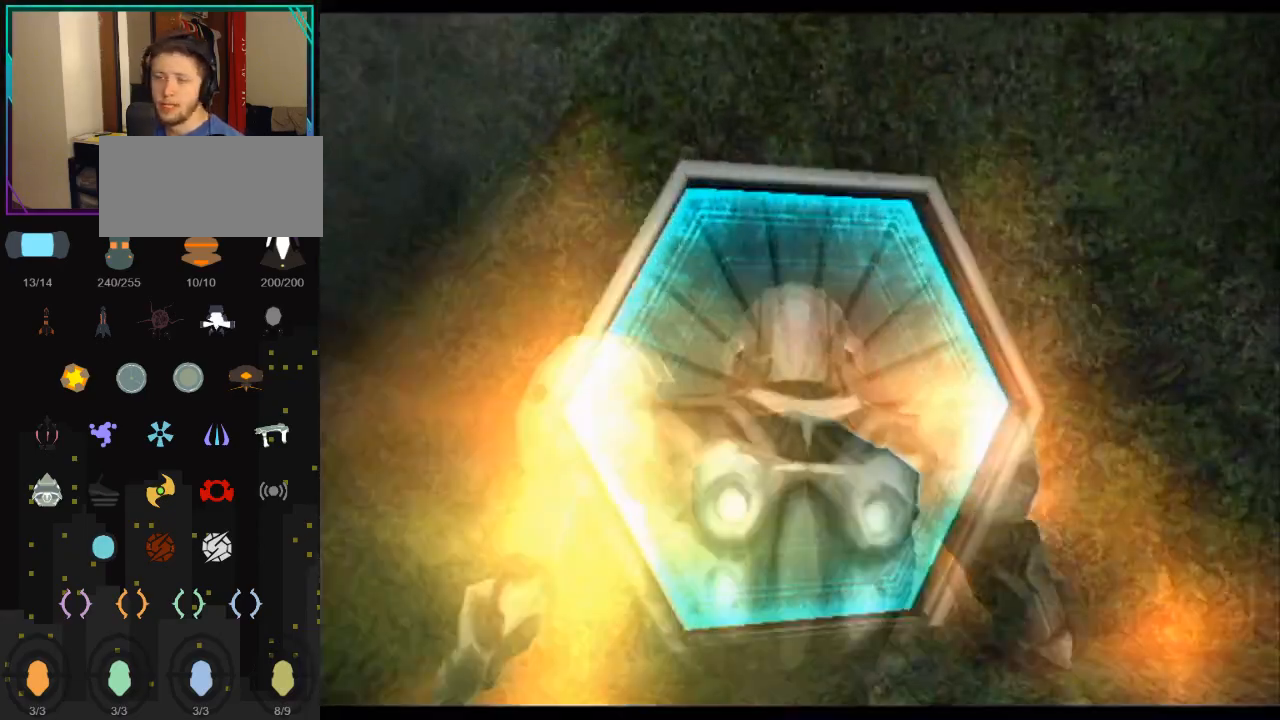
{"buttons": ["A"], "left_stick": "center", "right_stick": "center", "events": [[67, "A", "up"], [100, "A", "down"], [150, "A", "up"], [250, "A", "down"], [283, "A", "up"], [333, "A", "down"], [400, "A", "up"], [500, "A", "down"]]}
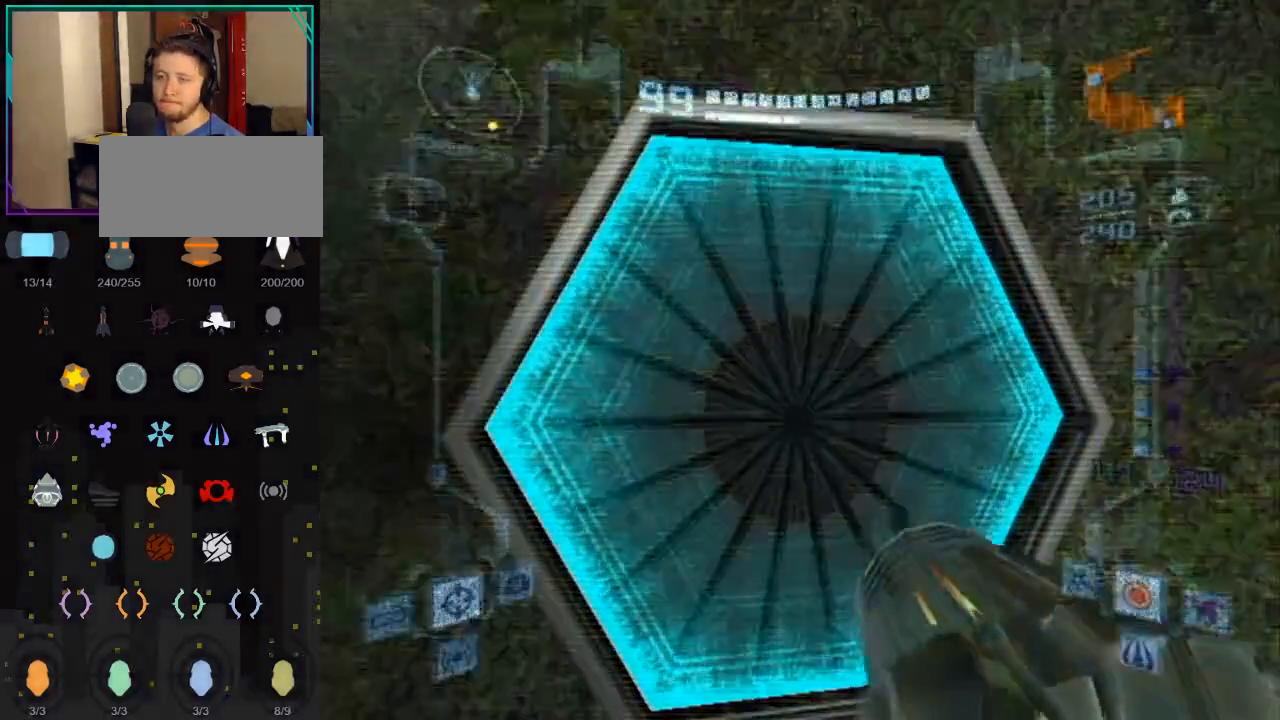
{"buttons": ["L1"], "left_stick": "up-right", "right_stick": "center", "events": [[33, "A", "up"], [50, "left_stick", "left"], [83, "A", "down"], [150, "A", "up"], [250, "A", "down"], [250, "left_stick", "center"], [283, "A", "up"], [283, "L1", "down"], [300, "left_stick", "right"], [400, "left_stick", "up-right"]]}
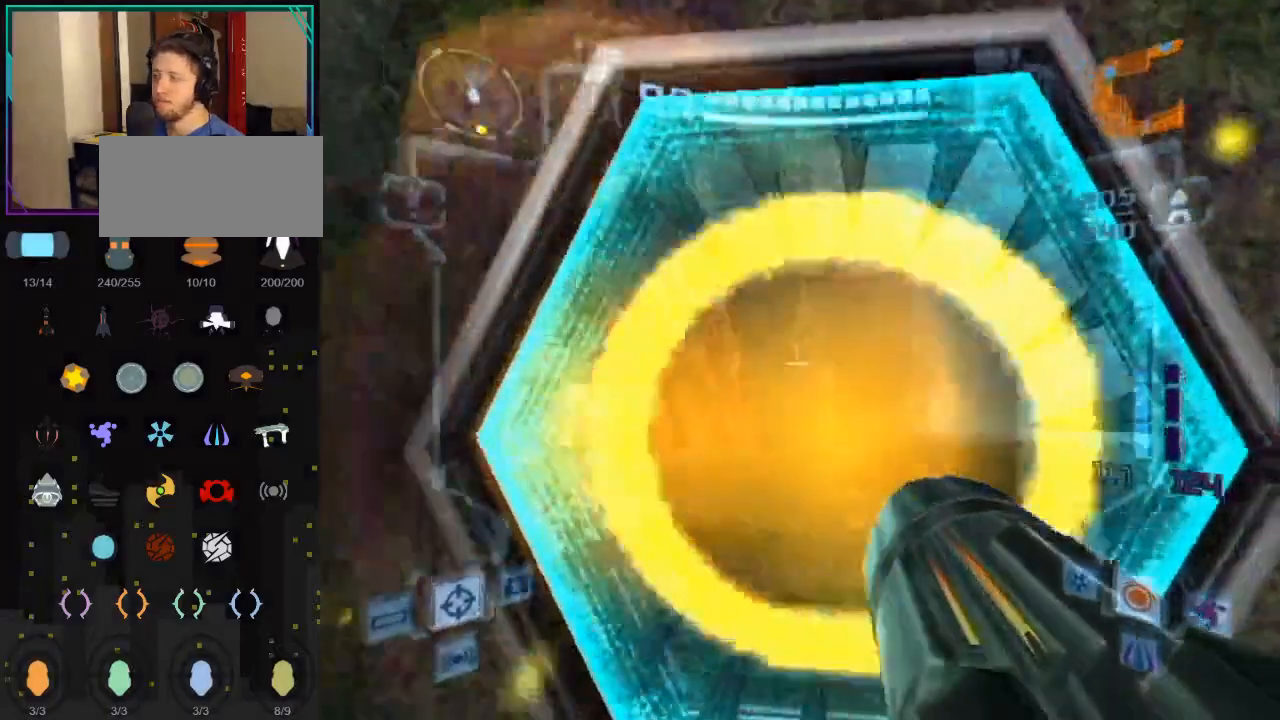
{"buttons": ["L1"], "left_stick": "up", "right_stick": "center", "events": [[67, "B", "down"], [67, "left_stick", "up"], [150, "B", "up"], [250, "X", "down"], [367, "X", "up"]]}
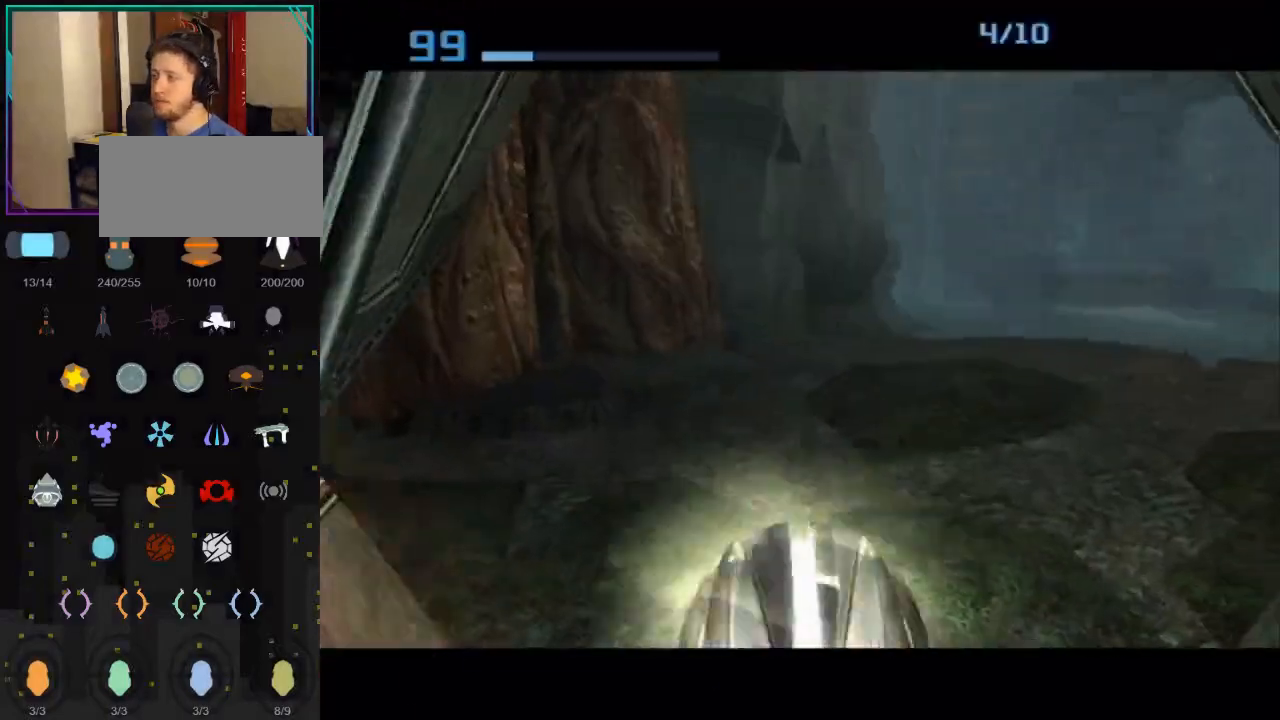
{"buttons": ["X"], "left_stick": "up", "right_stick": "center", "events": [[83, "L1", "up"], [83, "left_stick", "up-right"], [367, "left_stick", "up"], [467, "X", "down"]]}
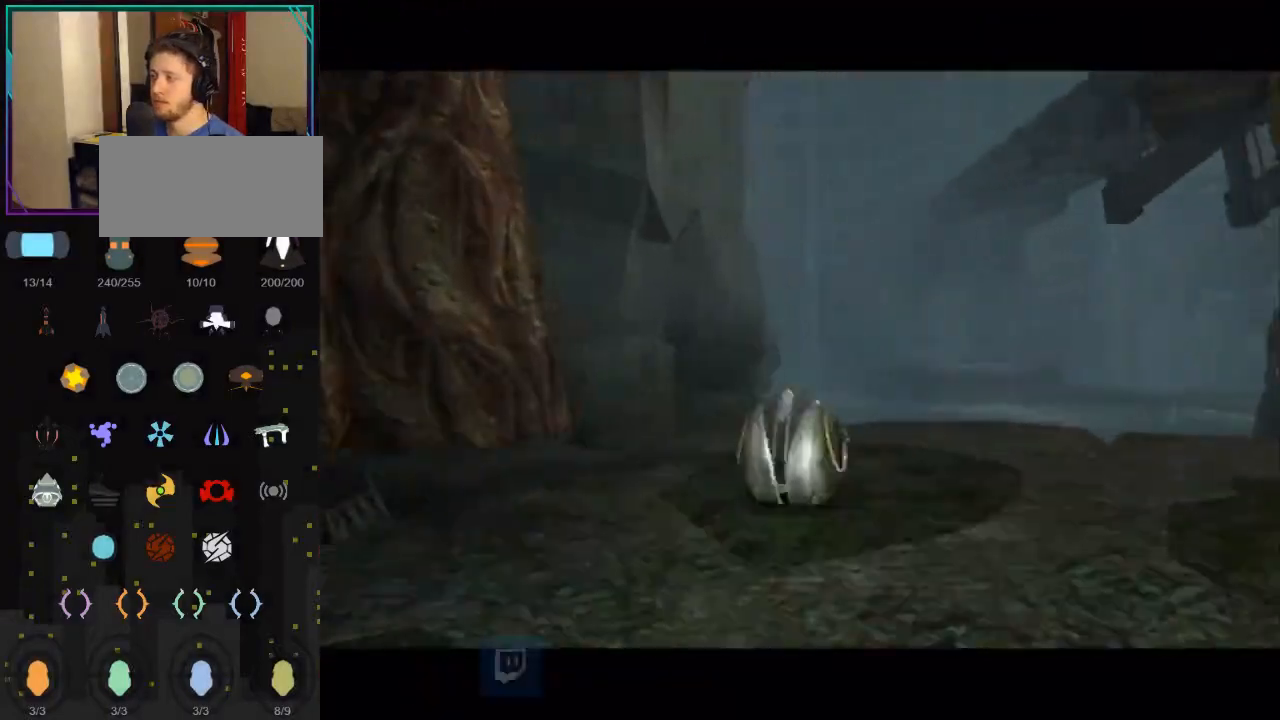
{"buttons": [], "left_stick": "up", "right_stick": "center", "events": [[117, "X", "up"]]}
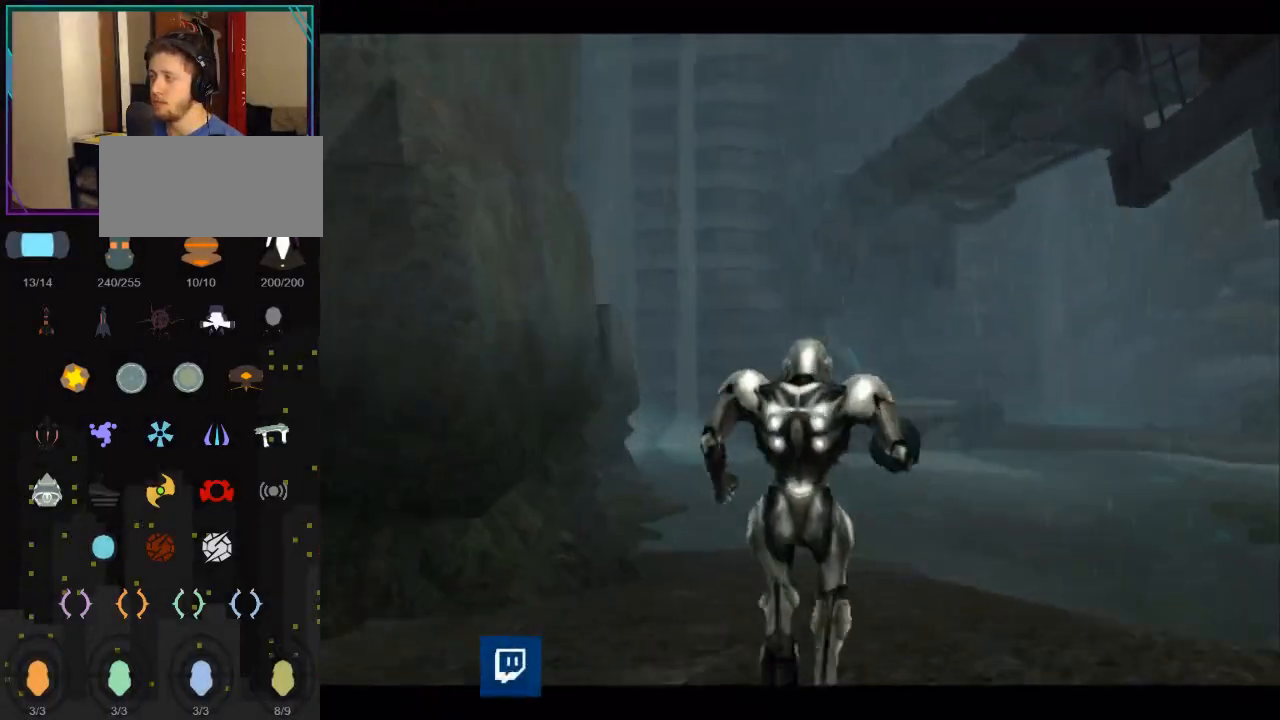
{"buttons": [], "left_stick": "up", "right_stick": "center", "events": []}